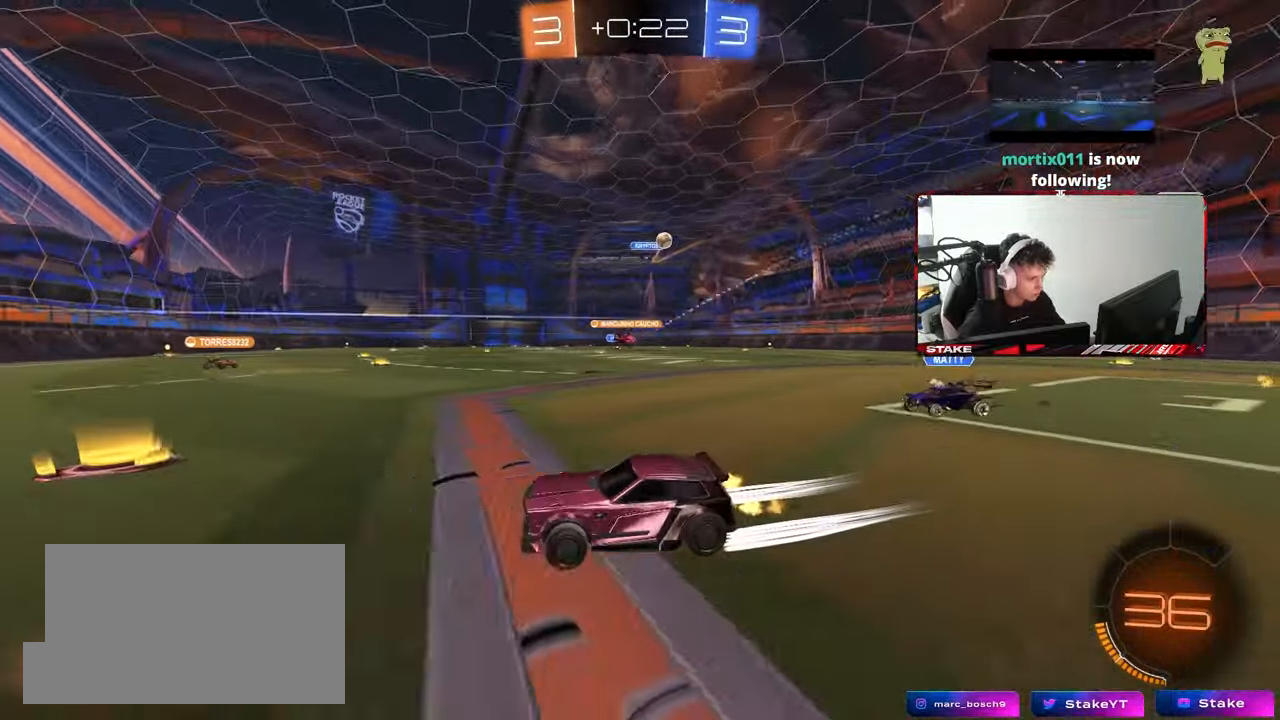
Gameplay with keyboard and mouse; each line is a JSON object with the keys and mouse buttons held at the frame after it. "events" lists presses ("down") and releases ("up") of "1", "2", "3", "4", "5", "a", "alt", "c", "caps_lock", "ctrl", "d", "e", "f", "g", "q", "r", "s", "shift", "space", "t", "tab", "v", "w", "x", "z", "mouse_left", "mouse_wheel" and "mouse_right" between this image and that frame as [ms after this image, input, new state], when the widget could be followed in between. "mouse_left", "mouse_wheel", "mouse_right" = the "left", "wheel", "right" buttons of the "mouse" list. No other keys are recorded. "wheel" means that the mouse wheel is clicked or scrolled. "mouse_move" is the direction in which the mouse moves at that frame (one of eight, or "still"), when it could be read.
{"keys": ["a", "shift", "w"], "mouse": [], "mouse_move": "still", "events": [[383, "a", "down"], [383, "shift", "down"]]}
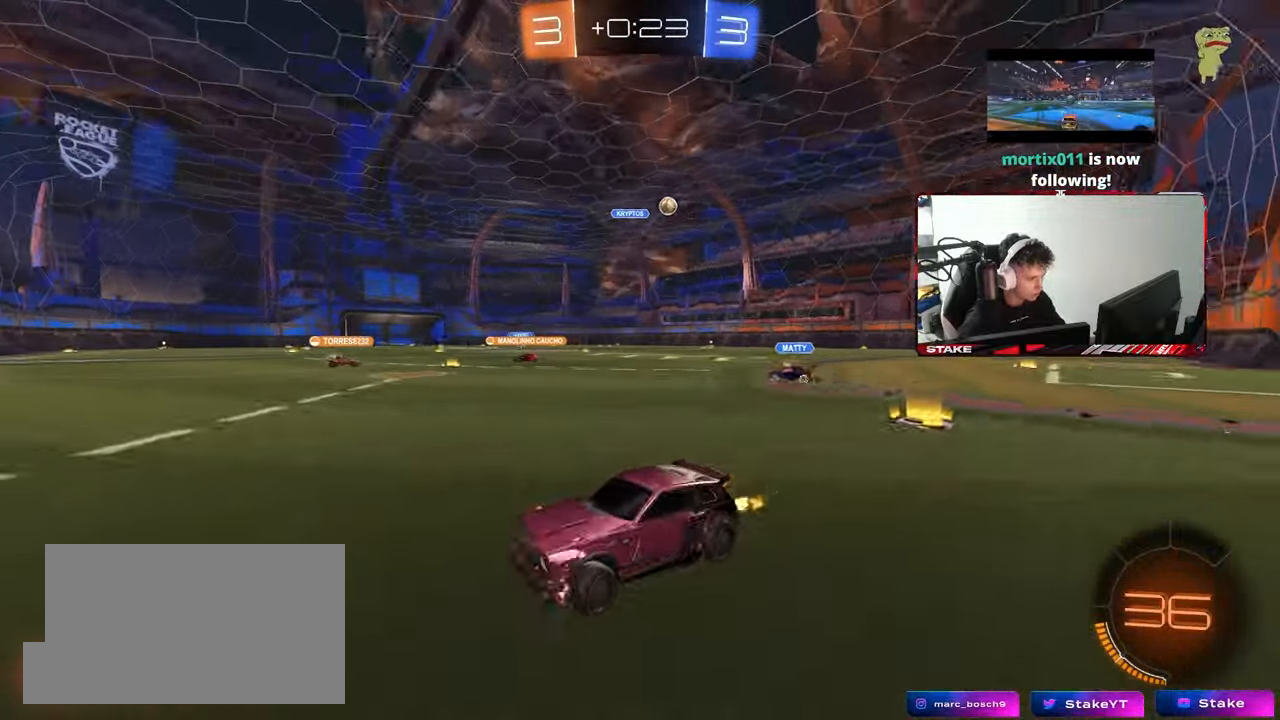
{"keys": ["a", "w"], "mouse": [], "mouse_move": "still", "events": [[67, "shift", "up"]]}
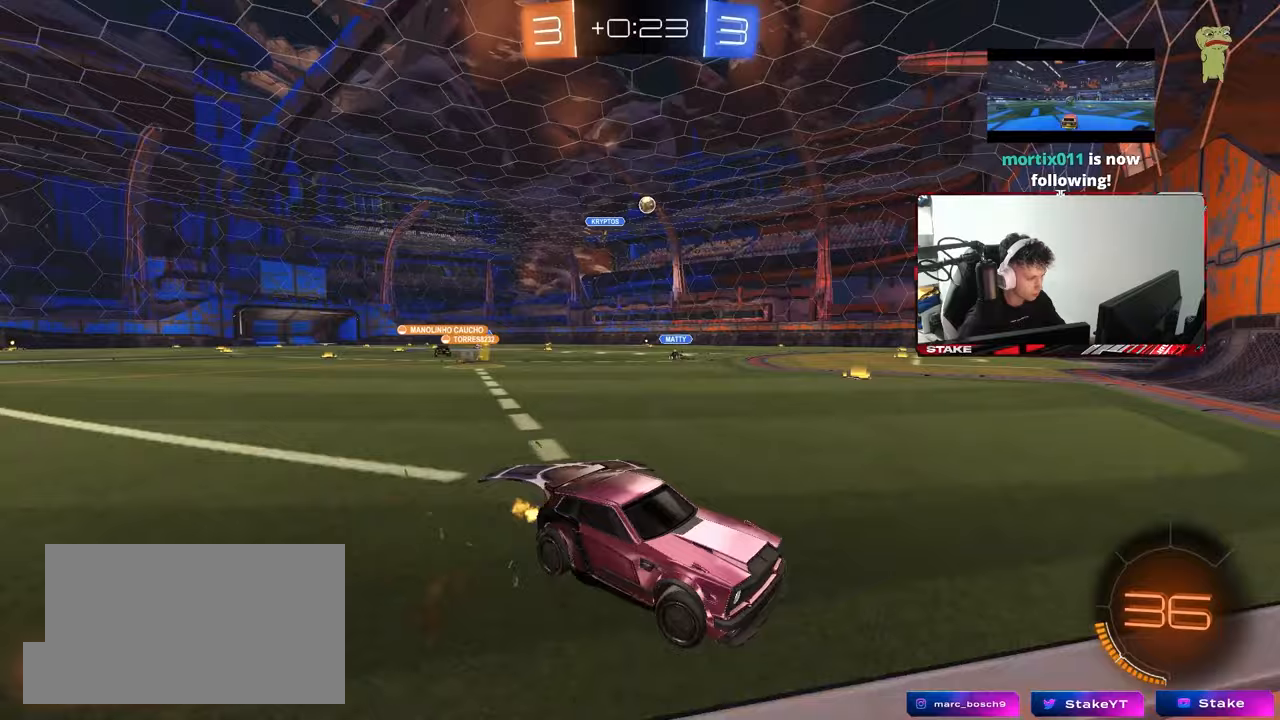
{"keys": ["w"], "mouse": ["left", "right"], "mouse_move": "still", "events": [[33, "shift", "down"], [133, "shift", "up"], [450, "a", "up"], [450, "mouse_left", "down"], [483, "mouse_right", "down"]]}
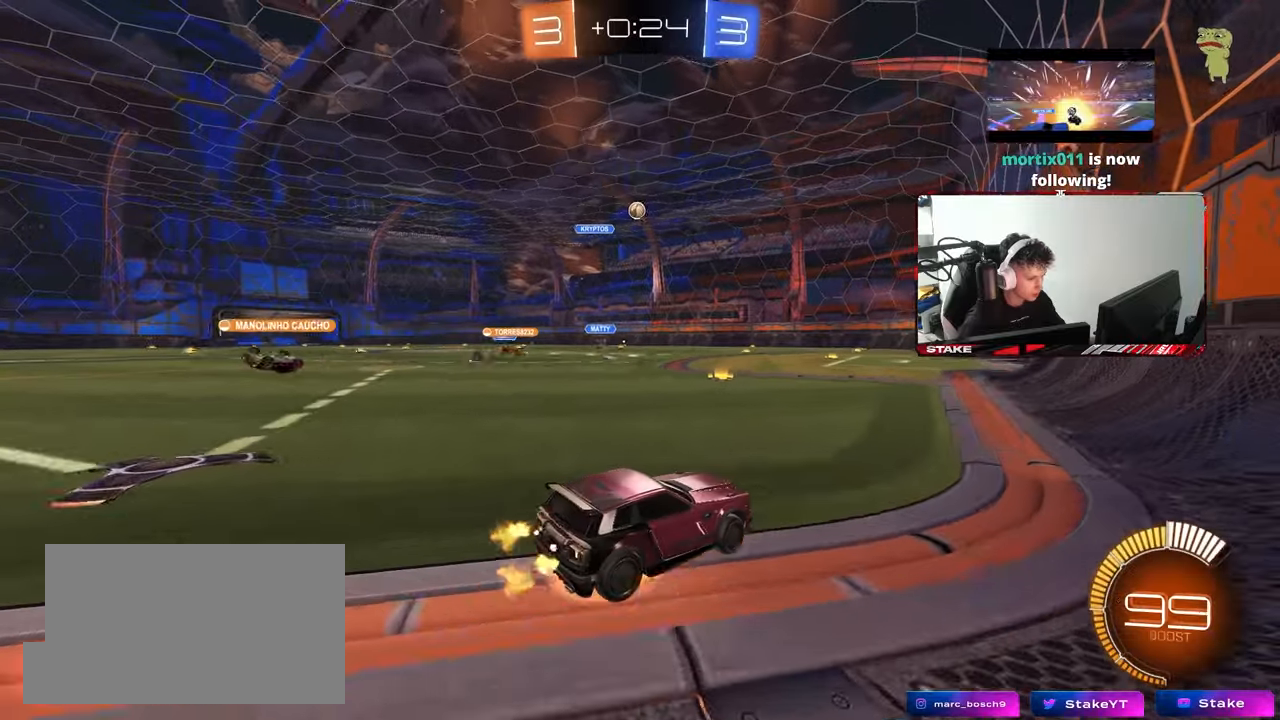
{"keys": ["a", "s", "shift"], "mouse": [], "mouse_move": "up", "events": [[50, "a", "down"], [50, "shift", "down"], [100, "mouse_right", "up"], [150, "mouse_right", "down"], [150, "w", "up"], [200, "s", "down"], [333, "mouse_right", "up"], [383, "mouse_left", "up"]]}
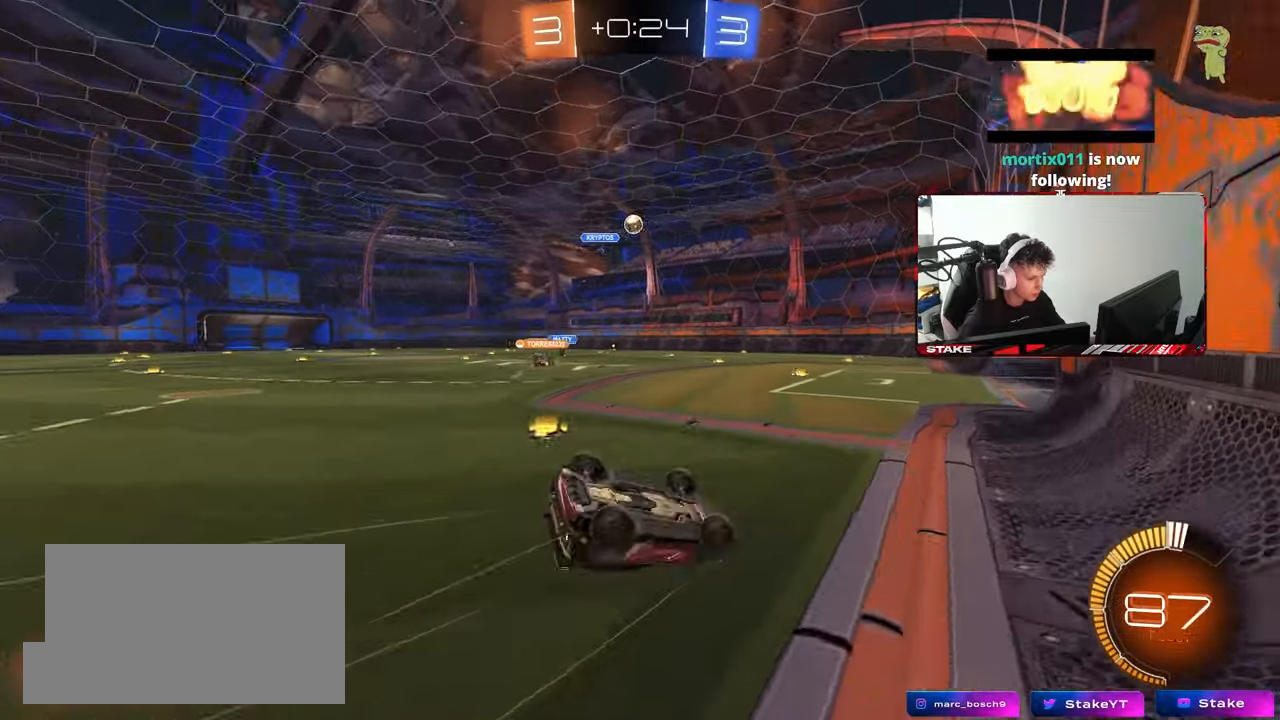
{"keys": [], "mouse": [], "mouse_move": "still", "events": [[67, "s", "up"], [167, "s", "down"], [350, "shift", "up"], [400, "a", "up"], [433, "s", "up"]]}
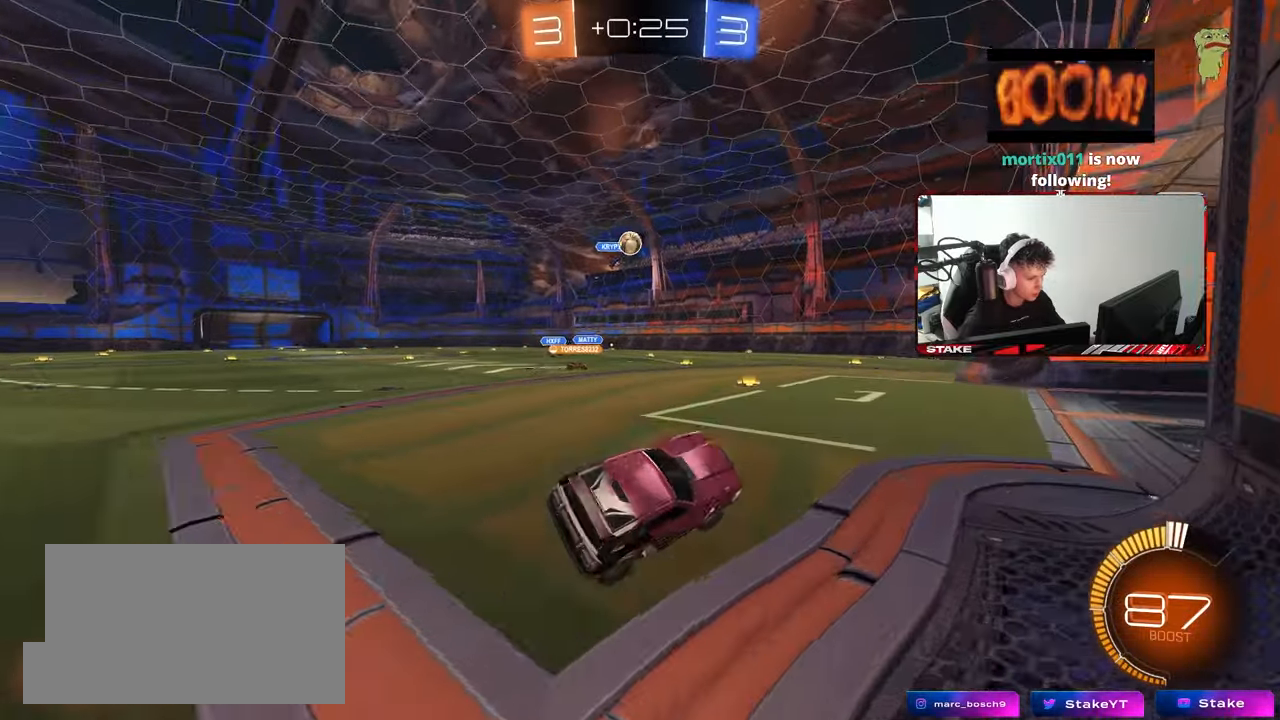
{"keys": [], "mouse": [], "mouse_move": "still", "events": []}
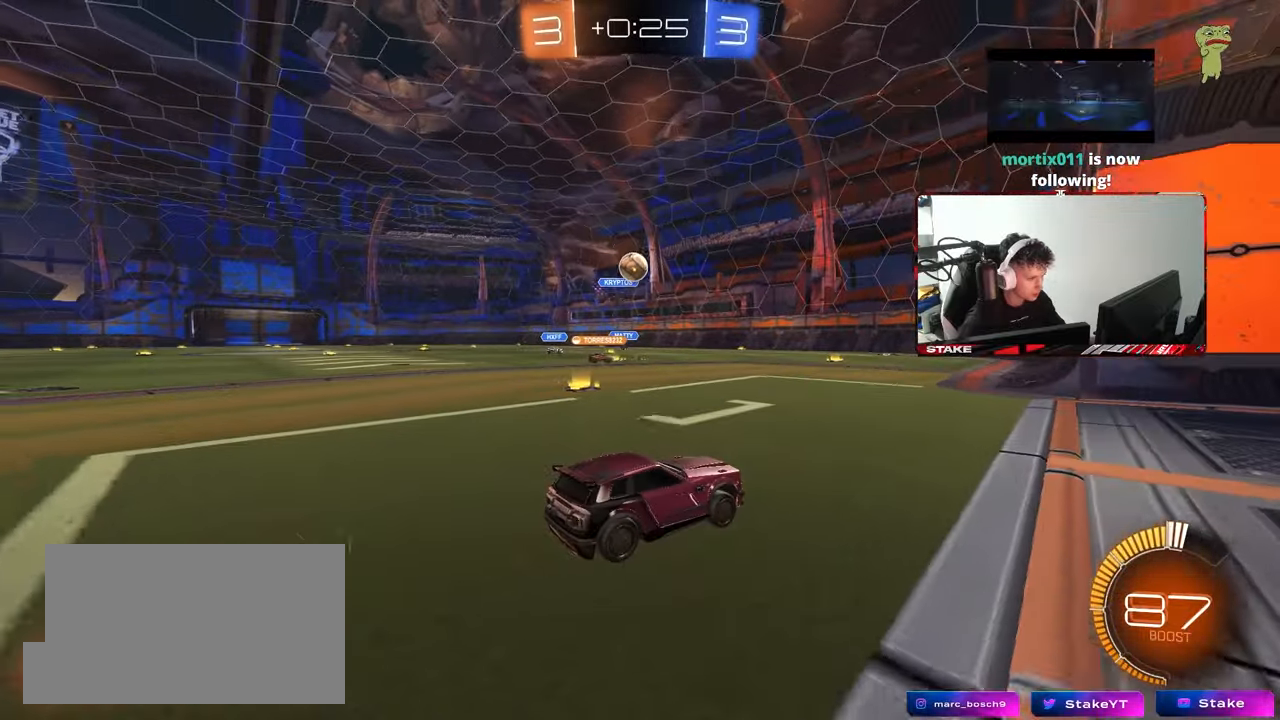
{"keys": ["w"], "mouse": [], "mouse_move": "still", "events": [[150, "w", "down"], [183, "a", "down"], [383, "a", "up"]]}
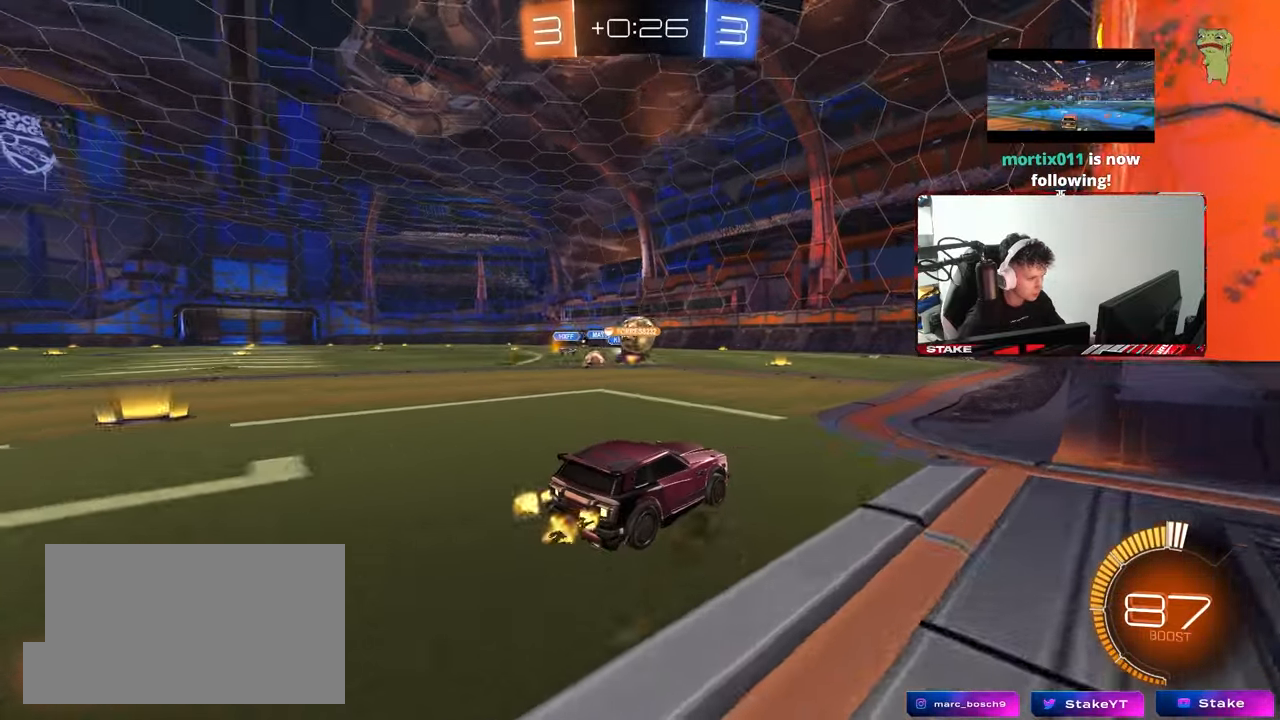
{"keys": ["d", "w"], "mouse": [], "mouse_move": "still", "events": [[433, "d", "down"]]}
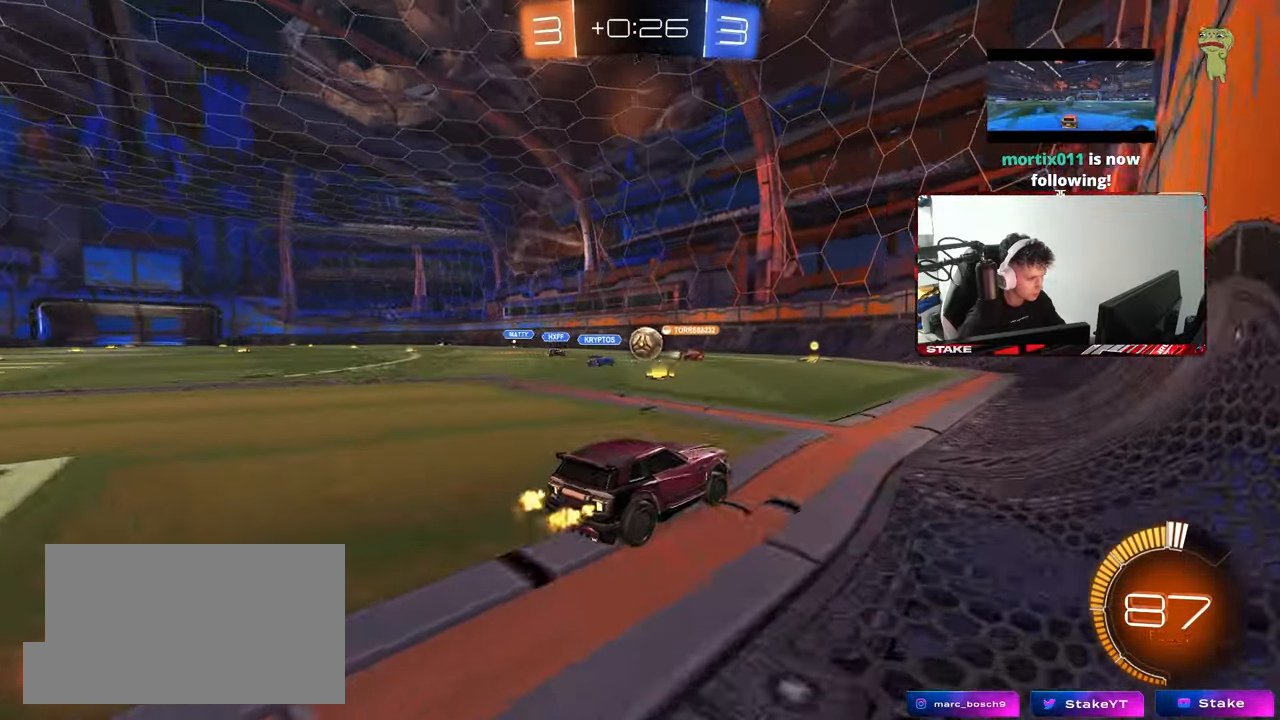
{"keys": ["d", "s"], "mouse": [], "mouse_move": "still", "events": [[33, "w", "up"], [317, "d", "up"], [417, "d", "down"], [417, "s", "down"]]}
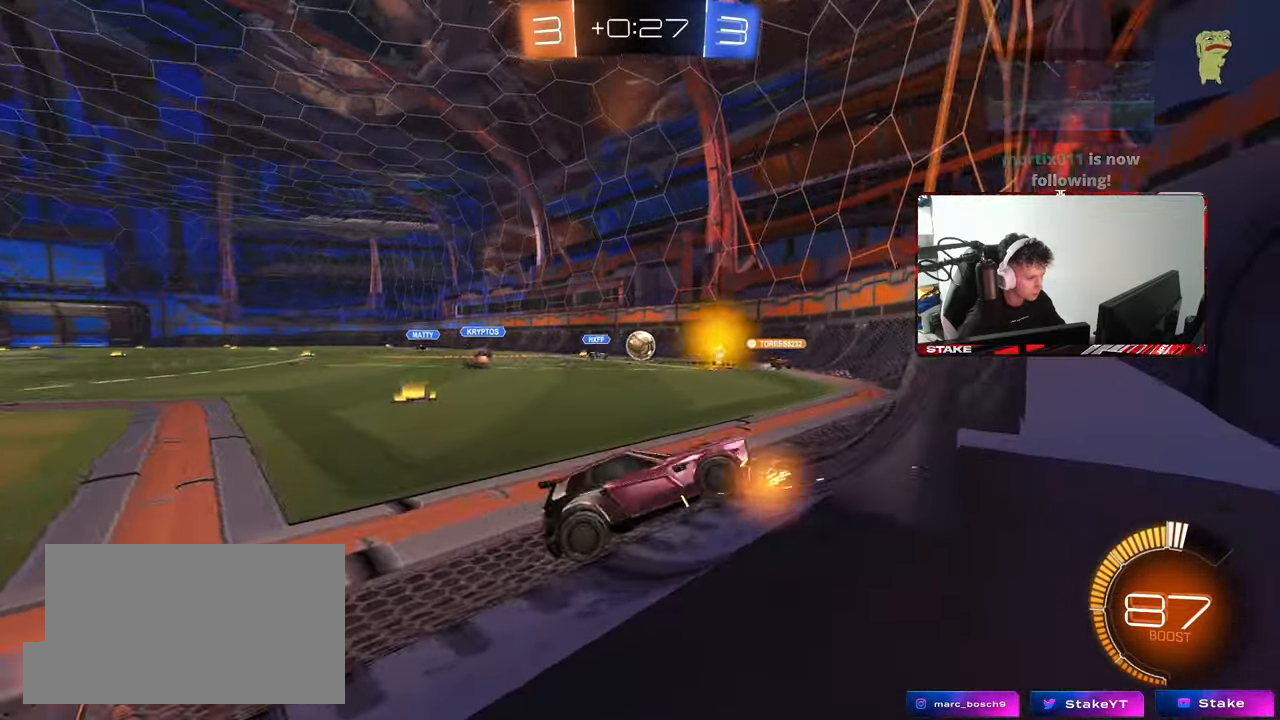
{"keys": ["a", "w"], "mouse": [], "mouse_move": "still", "events": [[50, "s", "up"], [100, "d", "up"], [150, "w", "down"], [233, "d", "down"], [383, "d", "up"], [467, "a", "down"]]}
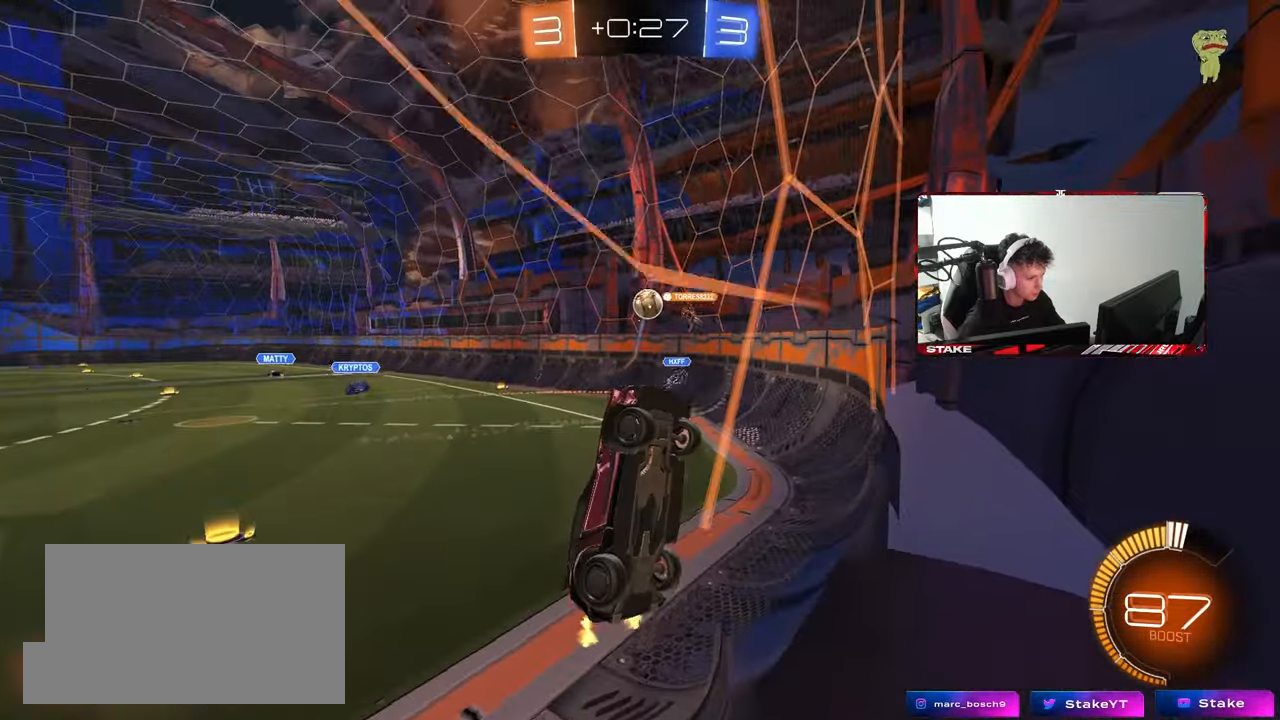
{"keys": ["a", "w"], "mouse": ["left"], "mouse_move": "still", "events": [[67, "a", "up"], [433, "a", "down"], [433, "mouse_left", "down"]]}
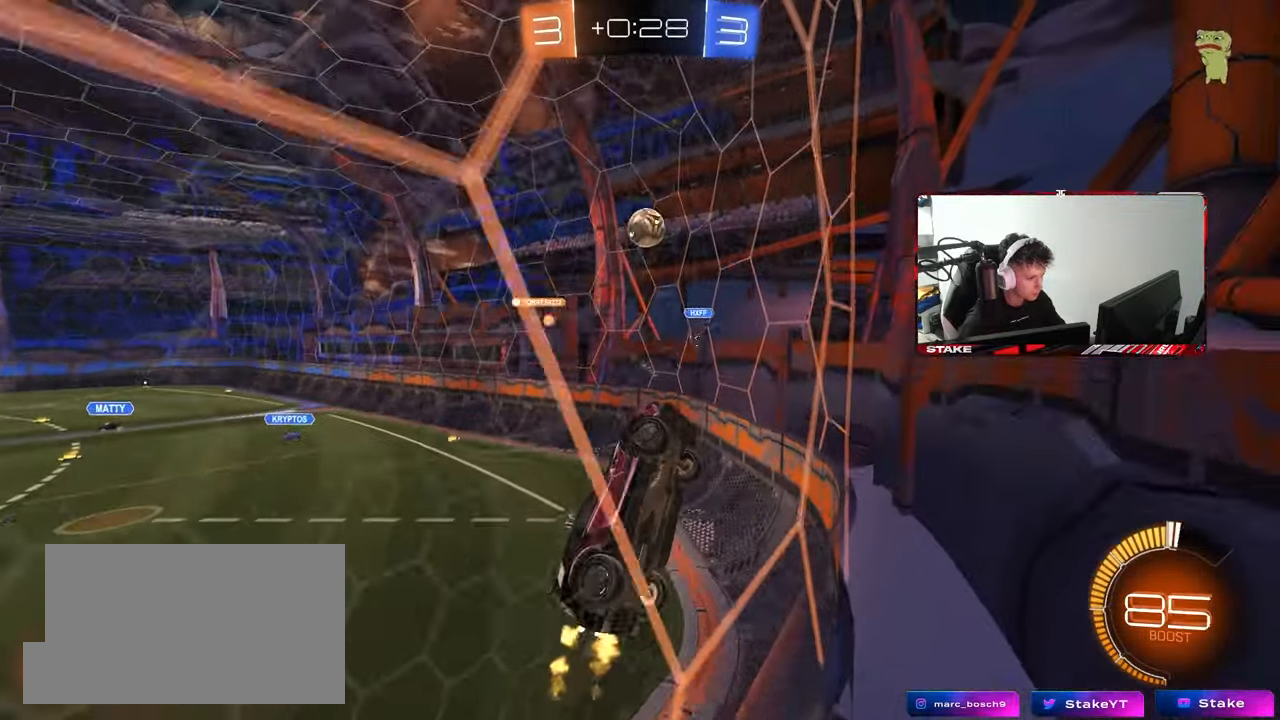
{"keys": ["d", "w"], "mouse": [], "mouse_move": "still", "events": [[133, "a", "up"], [167, "d", "down"], [217, "mouse_left", "up"], [217, "shift", "down"], [417, "shift", "up"]]}
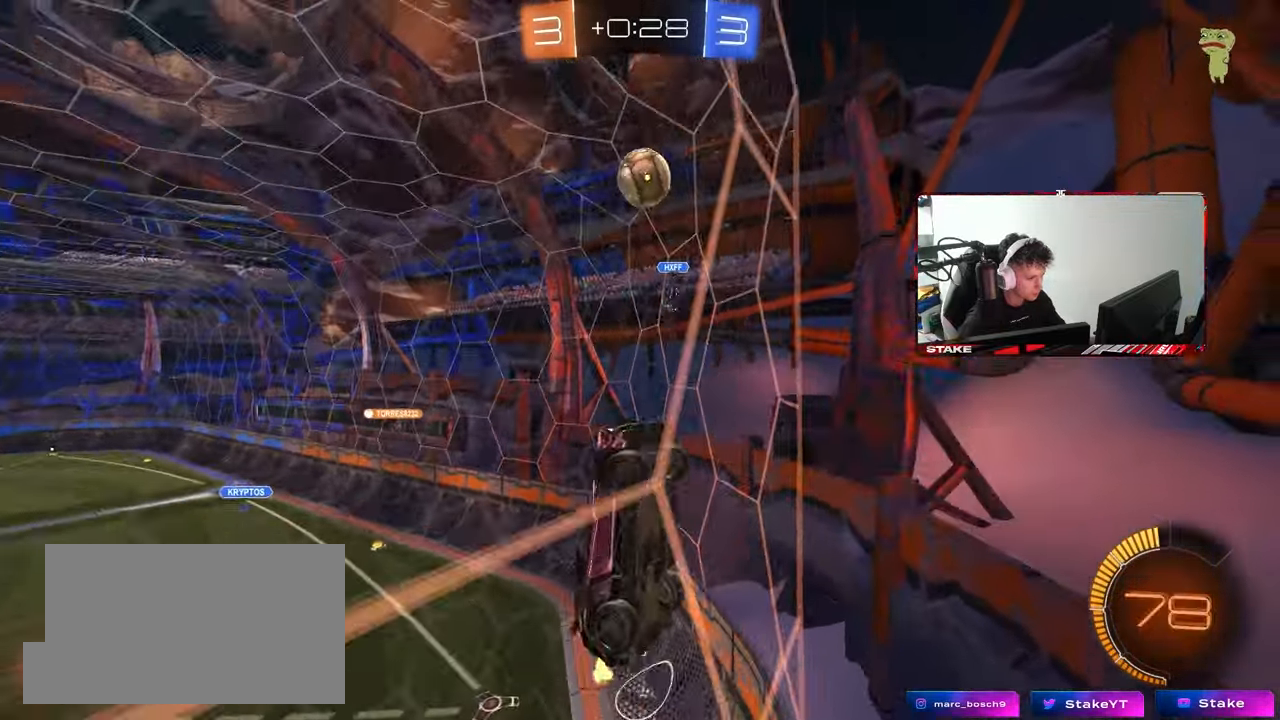
{"keys": ["a", "w"], "mouse": [], "mouse_move": "still", "events": [[383, "a", "down"], [383, "d", "up"]]}
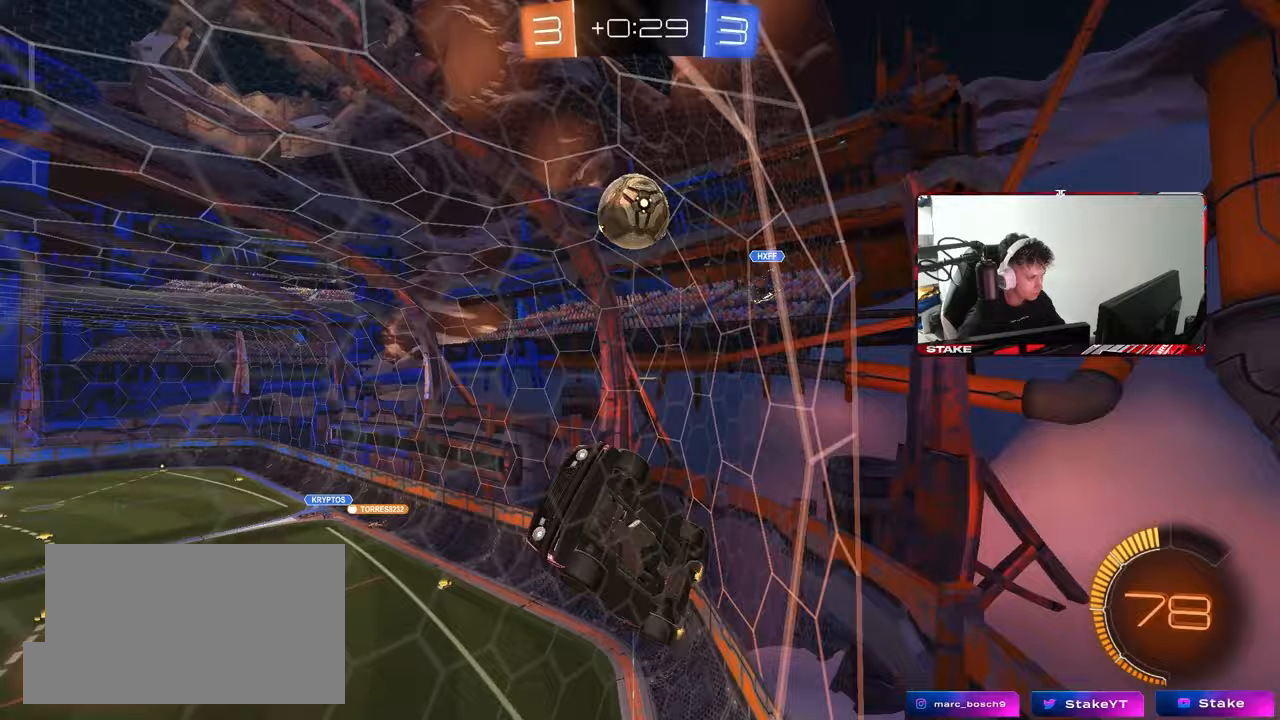
{"keys": ["a", "d", "s", "shift"], "mouse": [], "mouse_move": "up-right", "events": [[117, "s", "down"], [117, "w", "up"], [200, "mouse_right", "down"], [350, "mouse_left", "down"], [350, "shift", "down"], [483, "d", "down"], [483, "mouse_left", "up"], [483, "mouse_right", "up"]]}
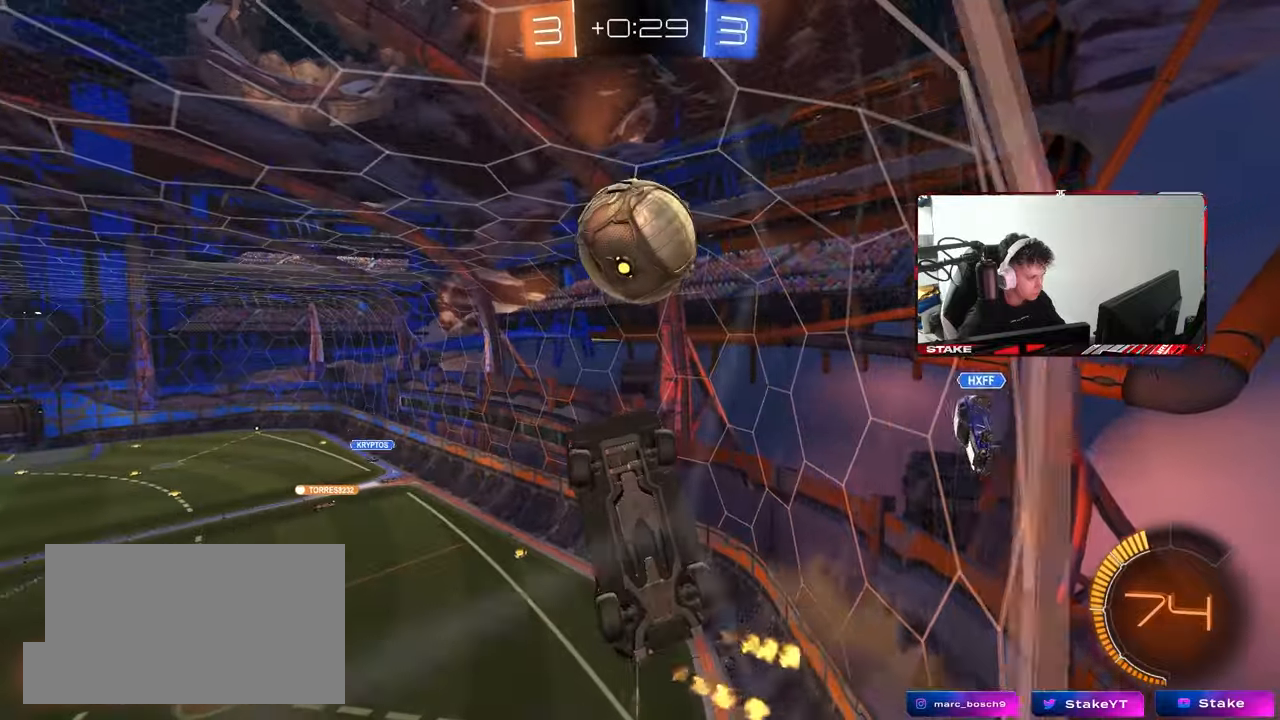
{"keys": ["a", "shift", "w"], "mouse": [], "mouse_move": "still", "events": [[33, "shift", "up"], [83, "a", "up"], [83, "mouse_left", "down"], [83, "s", "up"], [183, "w", "down"], [317, "shift", "down"], [317, "w", "up"], [367, "a", "down"], [367, "d", "up"], [450, "w", "down"], [500, "mouse_left", "up"]]}
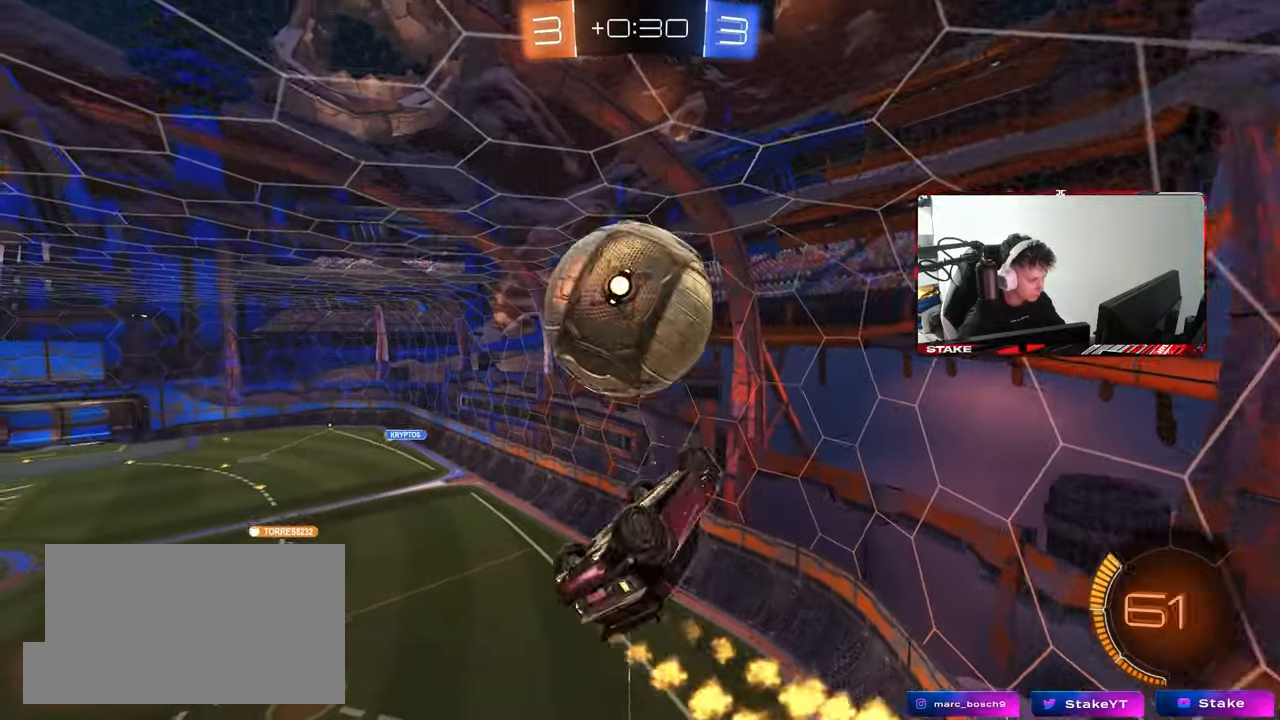
{"keys": ["a", "d", "s"], "mouse": ["right"], "mouse_move": "down-left", "events": [[233, "mouse_left", "down"], [283, "mouse_right", "down"], [333, "mouse_left", "up"], [383, "s", "down"], [417, "w", "up"], [467, "d", "down"], [467, "shift", "up"]]}
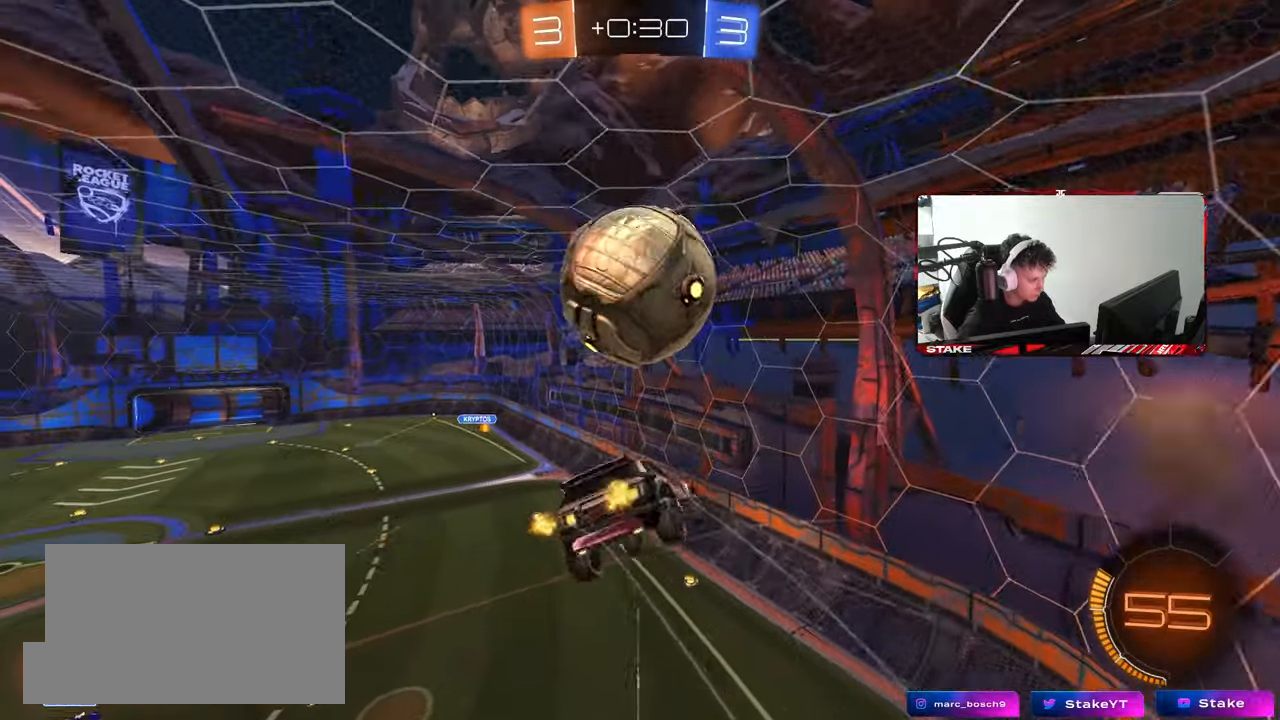
{"keys": ["d", "w"], "mouse": [], "mouse_move": "still", "events": [[17, "a", "up"], [17, "mouse_right", "up"], [300, "s", "up"], [433, "w", "down"]]}
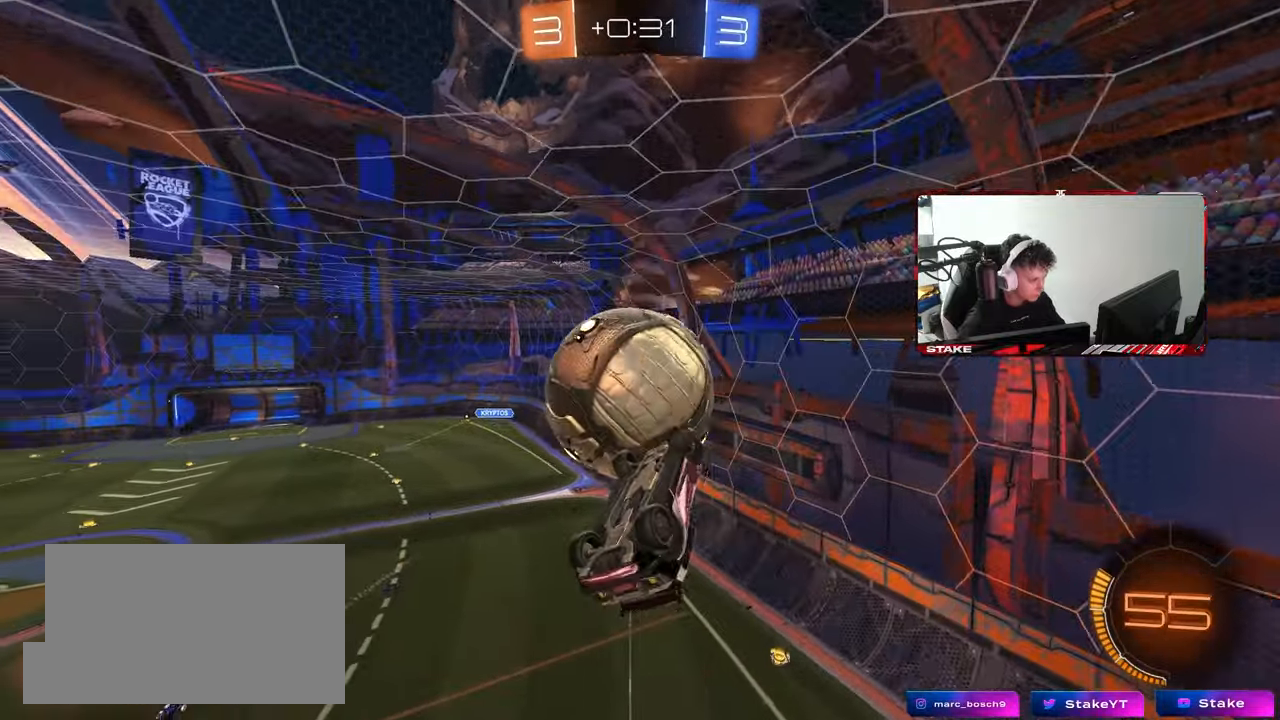
{"keys": ["a", "s", "shift"], "mouse": ["left"], "mouse_move": "down", "events": [[133, "mouse_left", "down"], [133, "w", "up"], [217, "mouse_left", "up"], [217, "s", "down"], [317, "mouse_left", "down"], [367, "a", "down"], [367, "d", "up"], [367, "shift", "down"]]}
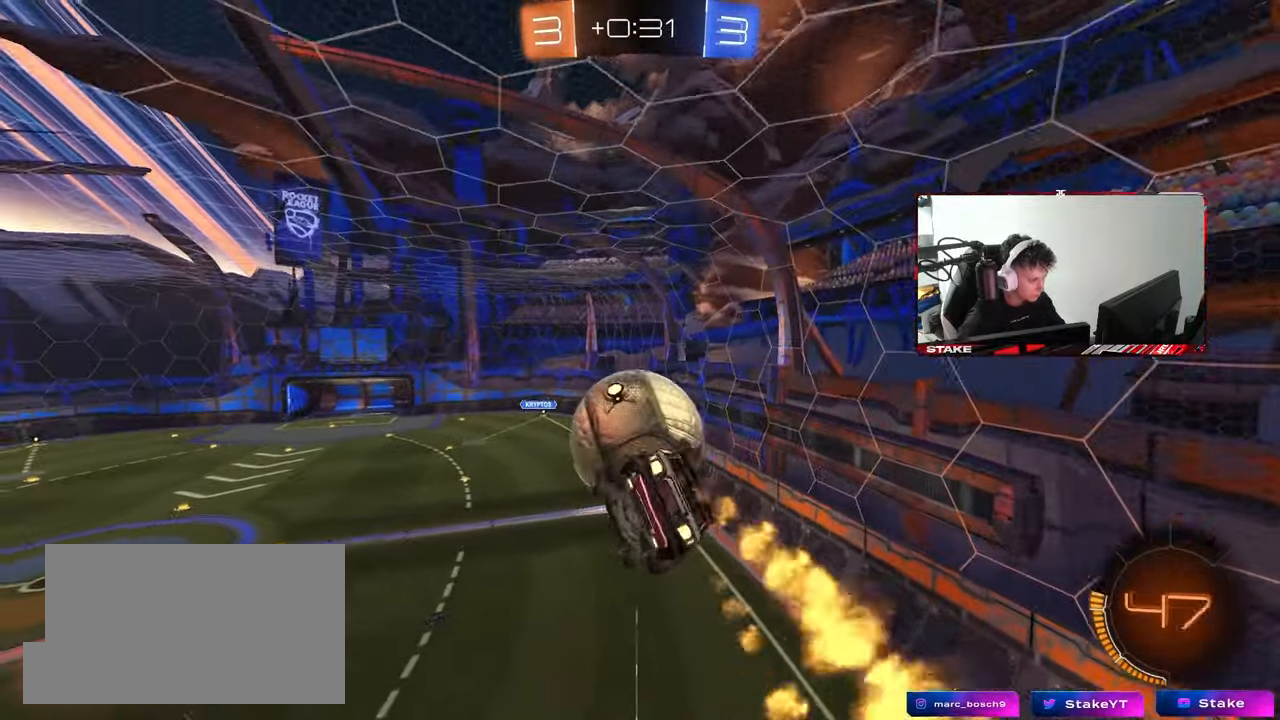
{"keys": ["a", "d", "w"], "mouse": ["left"], "mouse_move": "still", "events": [[50, "s", "up"], [200, "s", "down"], [233, "mouse_left", "up"], [283, "s", "up"], [283, "shift", "up"], [333, "a", "up"], [383, "mouse_left", "down"], [417, "a", "down"], [467, "d", "down"], [467, "w", "down"]]}
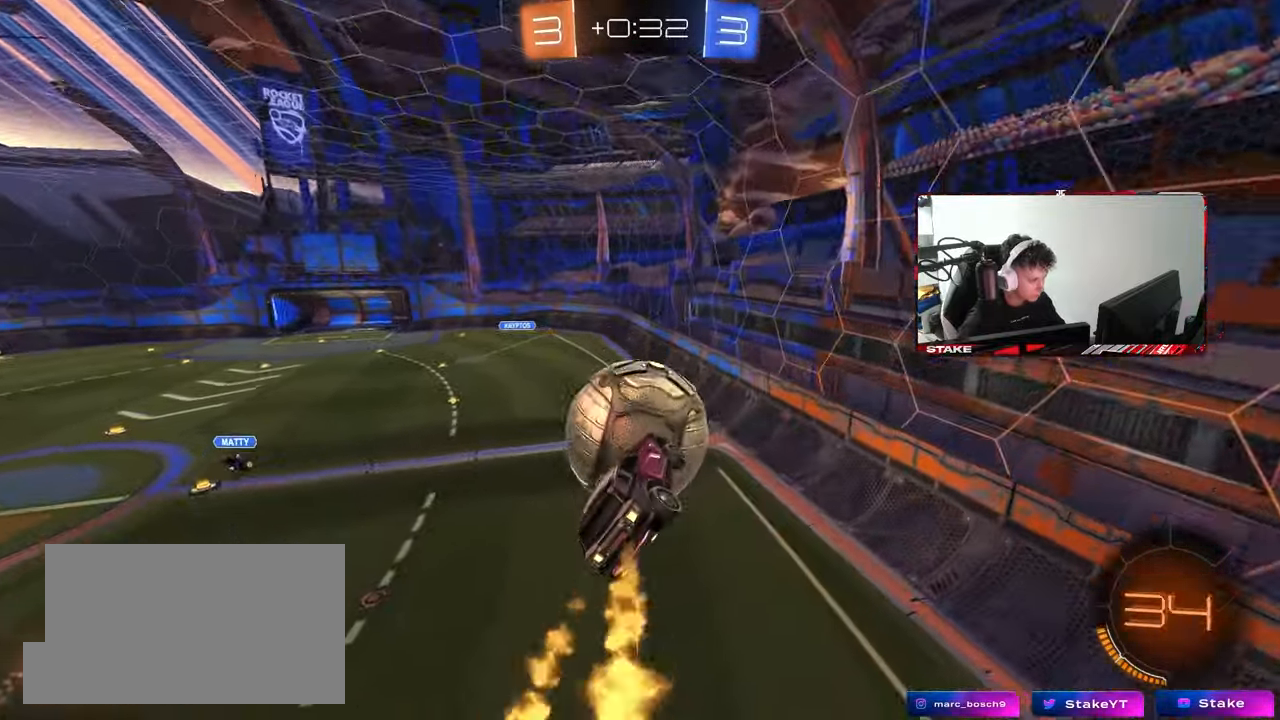
{"keys": ["d"], "mouse": [], "mouse_move": "still", "events": [[17, "a", "up"], [17, "mouse_left", "up"], [17, "shift", "down"], [67, "w", "up"], [200, "d", "up"], [250, "shift", "up"], [350, "a", "down"], [350, "s", "down"], [350, "shift", "down"], [400, "shift", "up"], [433, "a", "up"], [433, "s", "up"], [483, "d", "down"]]}
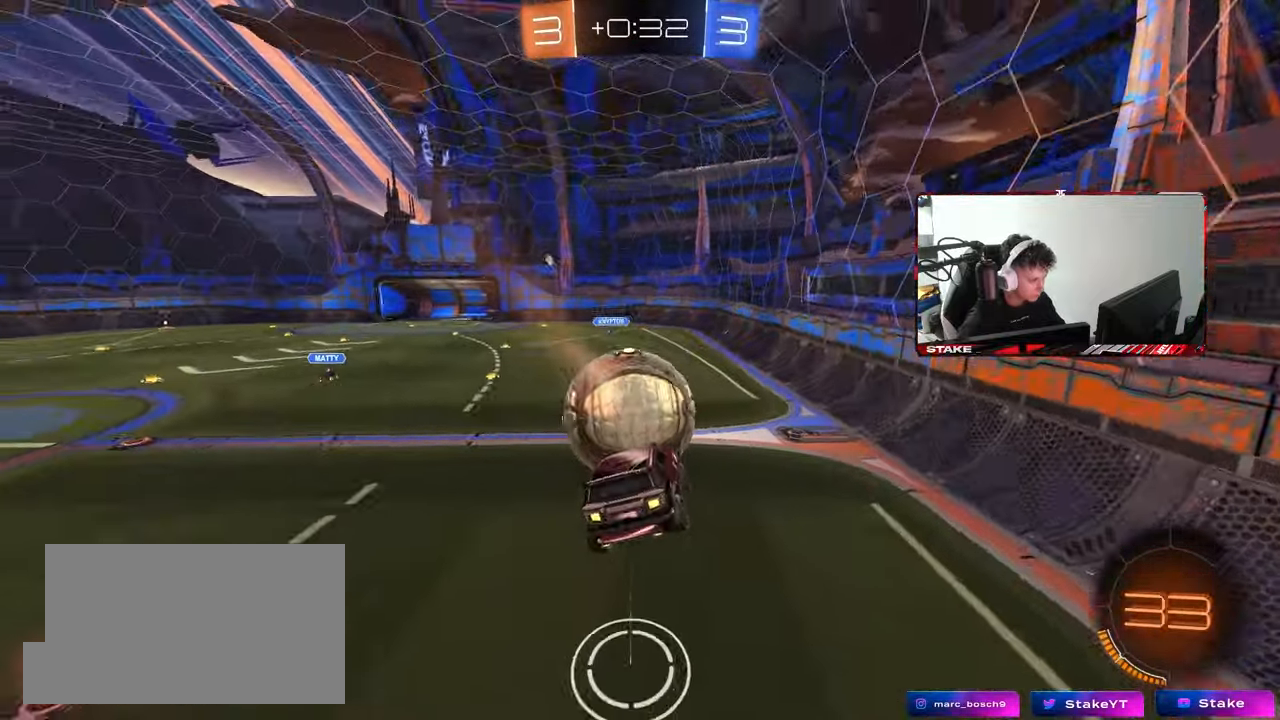
{"keys": ["a", "s"], "mouse": ["left", "right"], "mouse_move": "down-left", "events": [[33, "s", "down"], [83, "d", "up"], [133, "d", "down"], [133, "s", "up"], [183, "d", "up"], [217, "w", "down"], [450, "mouse_right", "down"], [450, "w", "up"], [500, "a", "down"], [500, "mouse_left", "down"], [500, "s", "down"]]}
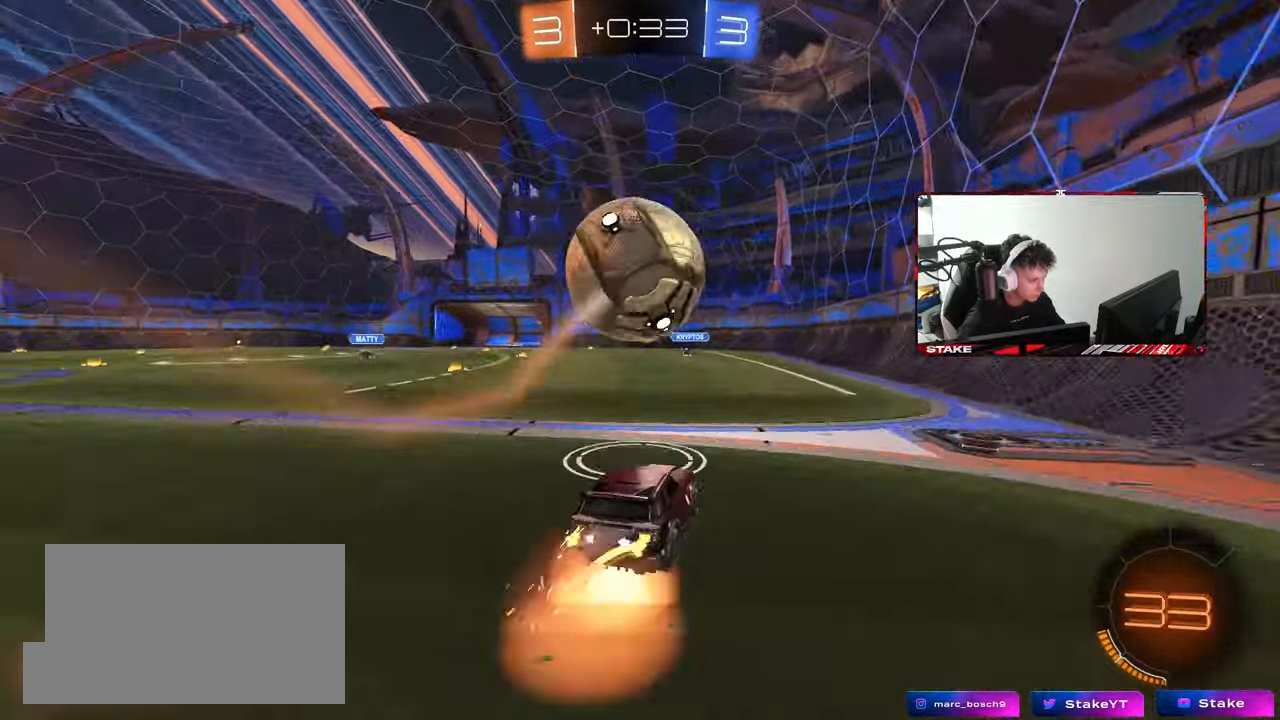
{"keys": [], "mouse": [], "mouse_move": "up", "events": [[100, "d", "down"], [150, "a", "up"], [150, "d", "up"], [150, "mouse_left", "up"], [150, "mouse_right", "up"], [183, "mouse_right", "down"], [183, "s", "up"], [283, "d", "down"], [283, "s", "down"], [333, "mouse_left", "down"], [417, "mouse_right", "up"], [417, "s", "up"], [467, "d", "up"], [467, "mouse_left", "up"]]}
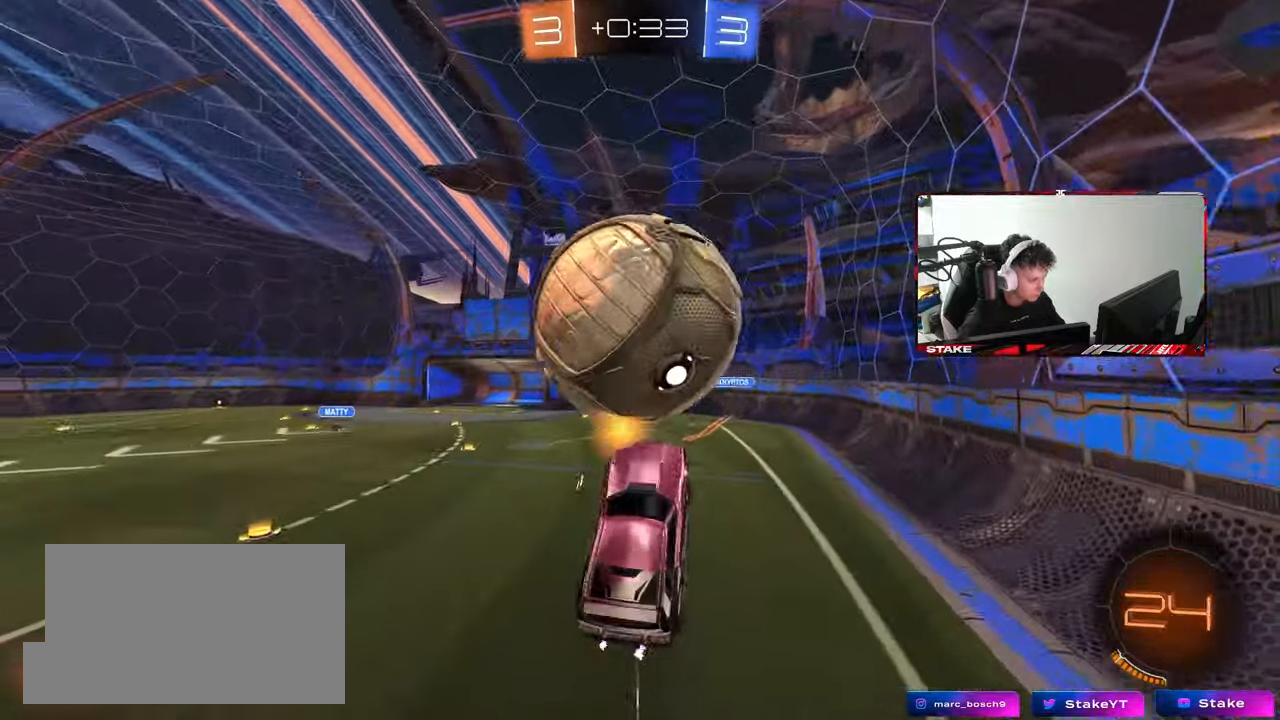
{"keys": ["a", "w"], "mouse": [], "mouse_move": "still", "events": [[17, "a", "down"], [17, "s", "down"], [67, "shift", "down"], [200, "s", "up"], [300, "w", "down"], [400, "shift", "up"]]}
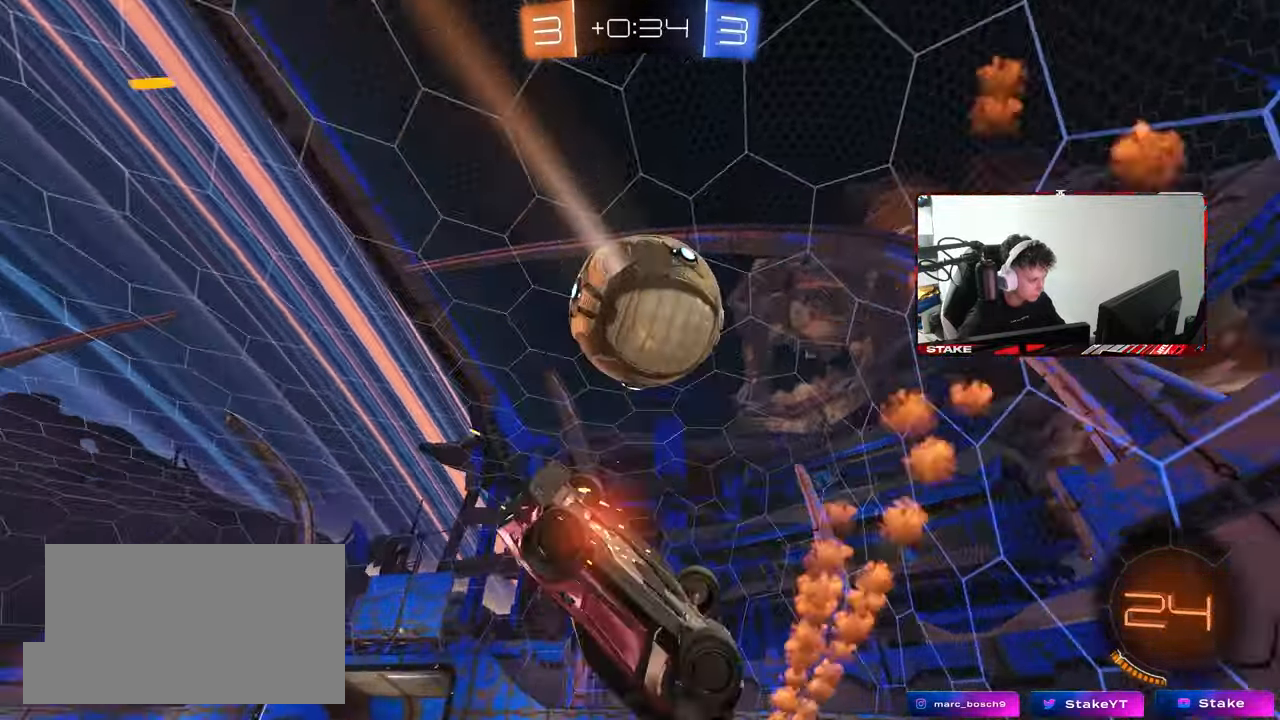
{"keys": ["a", "shift"], "mouse": ["left"], "mouse_move": "still", "events": [[133, "w", "up"], [167, "w", "down"], [267, "mouse_left", "down"], [267, "w", "up"], [400, "shift", "down"]]}
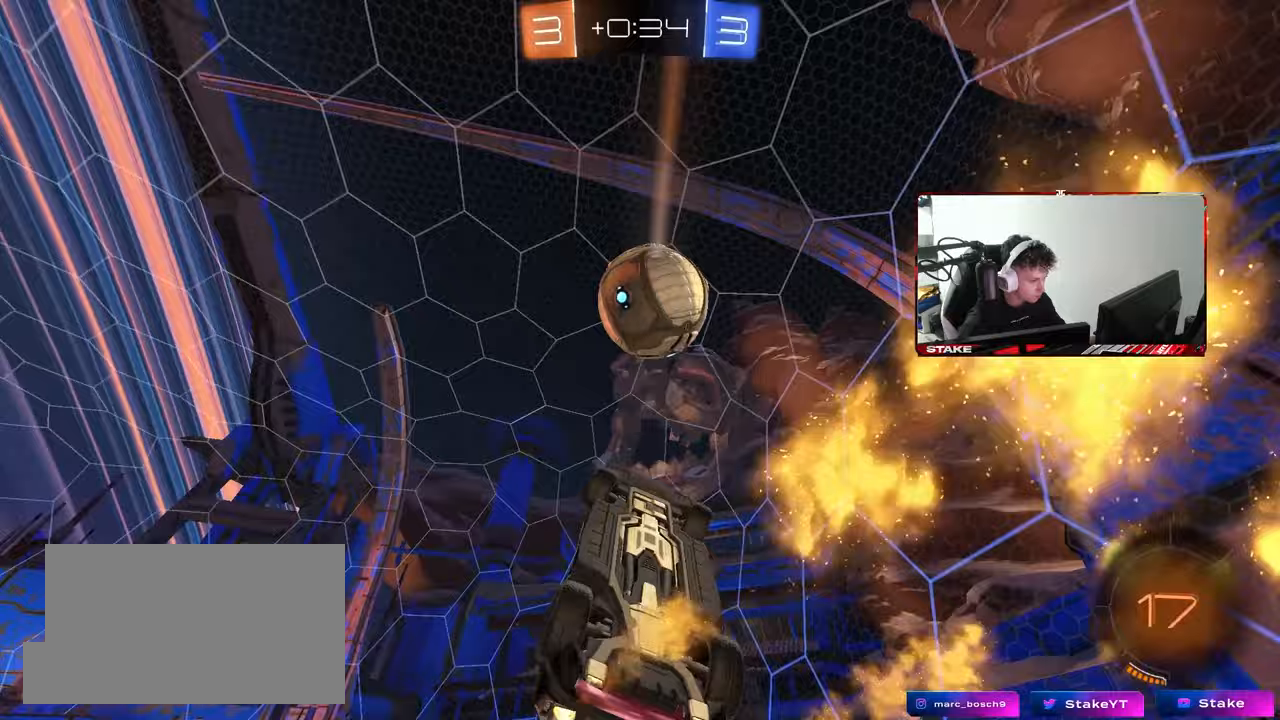
{"keys": ["a", "s", "shift"], "mouse": ["left"], "mouse_move": "still", "events": [[150, "s", "down"], [150, "w", "down"], [233, "s", "up"], [333, "w", "up"], [467, "s", "down"]]}
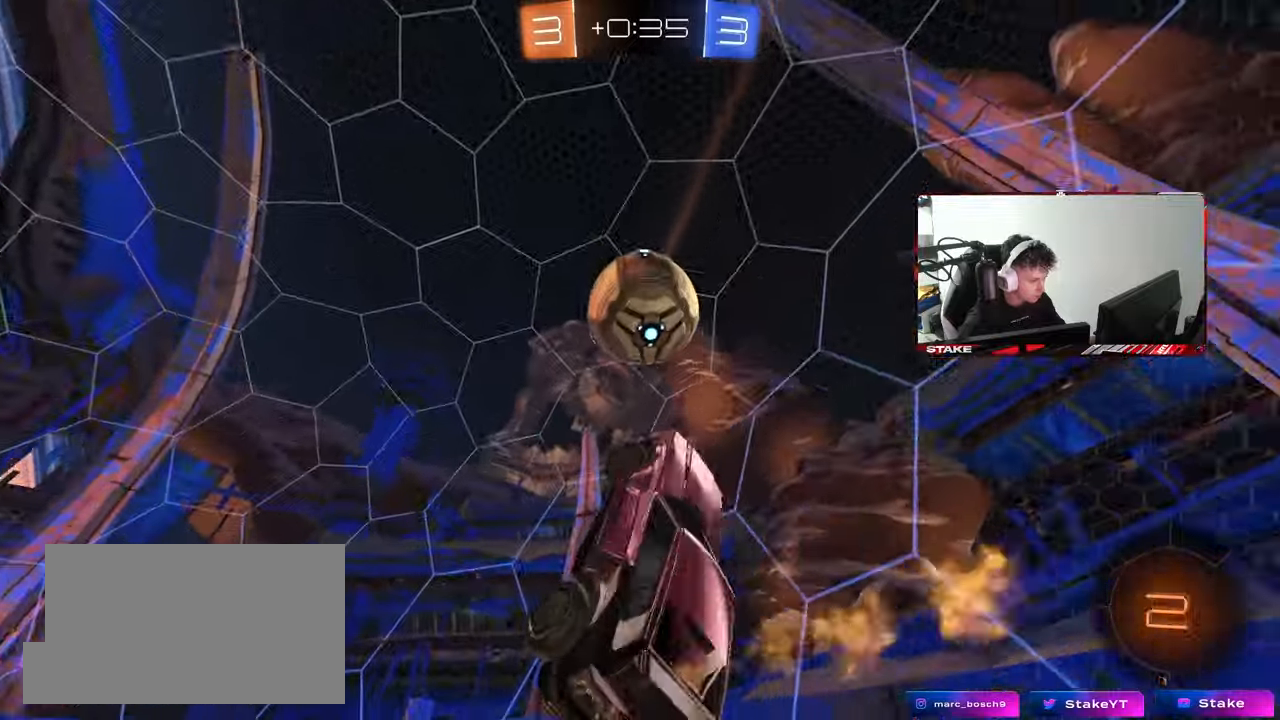
{"keys": ["a", "s"], "mouse": [], "mouse_move": "up", "events": [[17, "shift", "up"], [117, "mouse_left", "up"], [117, "s", "up"], [200, "w", "down"], [300, "w", "up"], [400, "s", "down"]]}
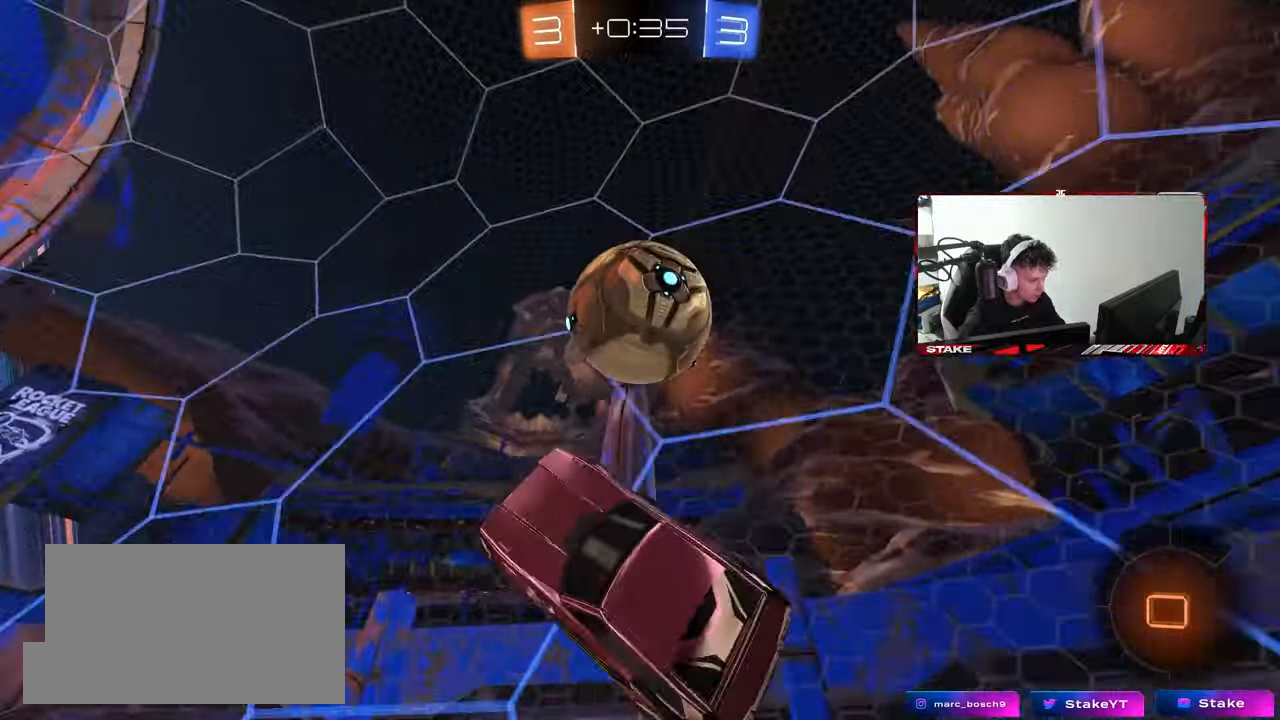
{"keys": ["a", "w"], "mouse": [], "mouse_move": "still", "events": [[33, "a", "up"], [33, "d", "down"], [33, "s", "up"], [133, "d", "up"], [133, "w", "down"], [217, "a", "down"]]}
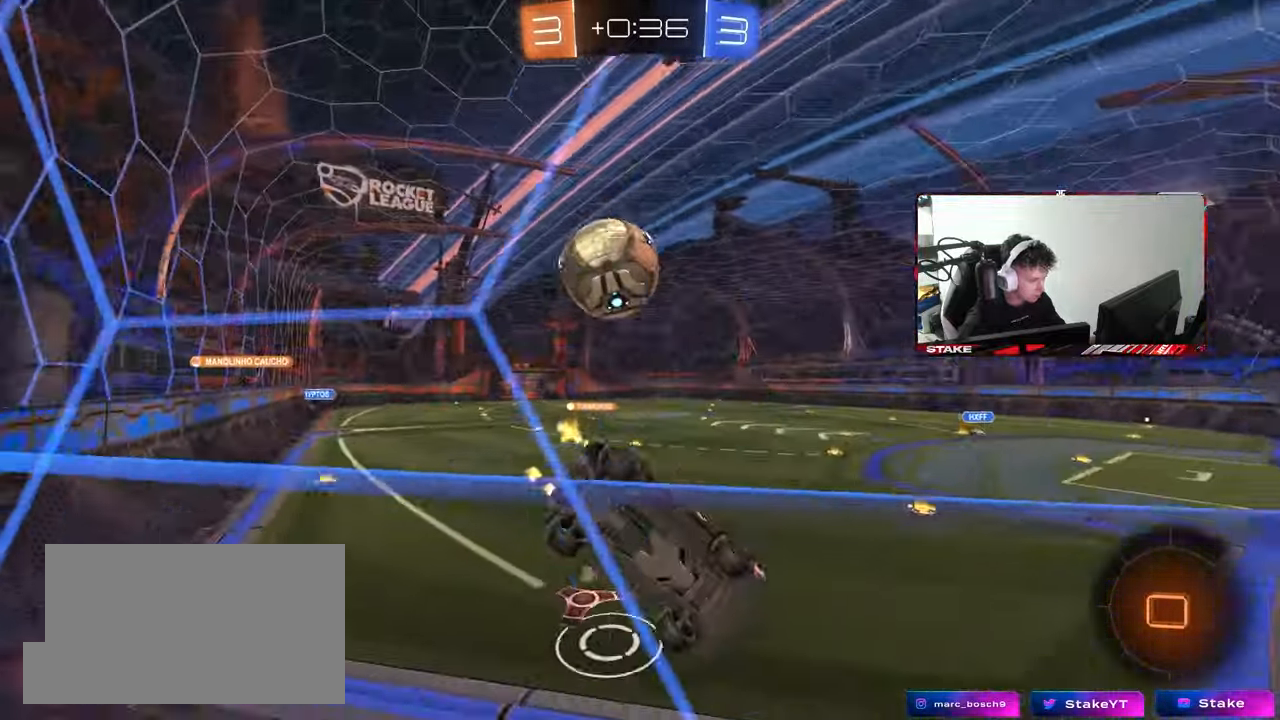
{"keys": ["a", "w"], "mouse": [], "mouse_move": "still", "events": [[283, "shift", "down"], [433, "shift", "up"]]}
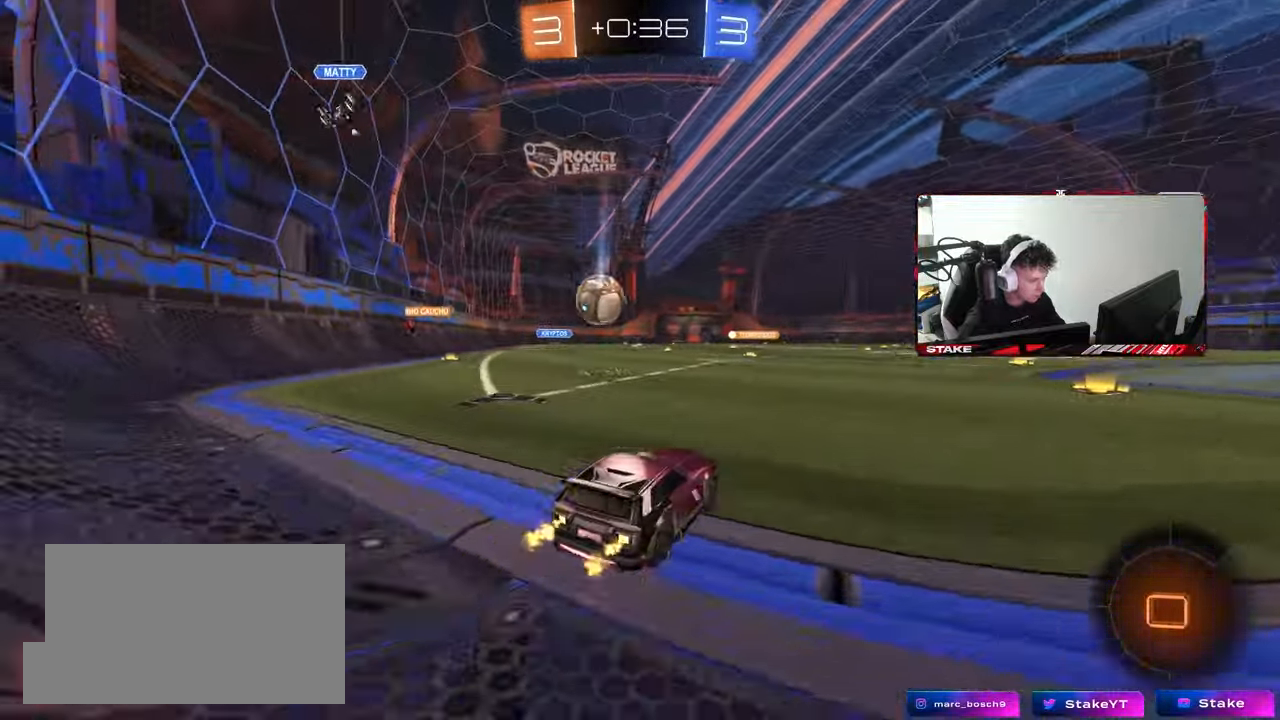
{"keys": ["d", "w"], "mouse": [], "mouse_move": "still", "events": [[433, "a", "up"], [483, "d", "down"]]}